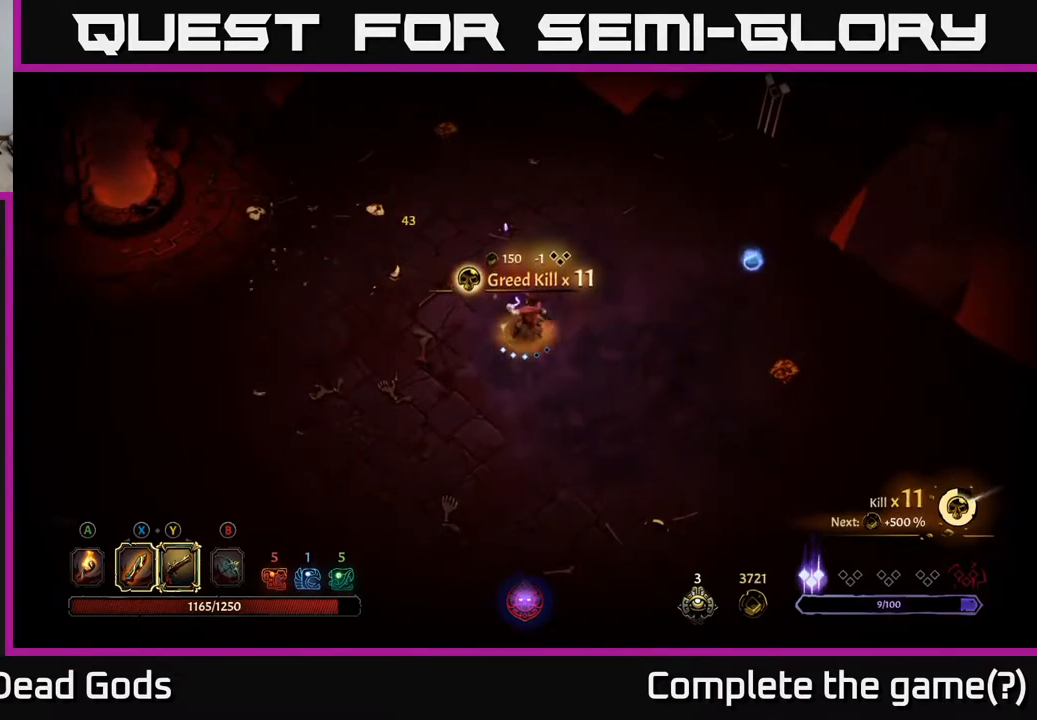
Gameplay with a controller (Xbox layout); each line is a JSON object with the inputs held at the frame after it. "events" lists button and stick changes between this image and that frame as [ms after this image, input, new state], when the widget could be followed in between.
{"buttons": [], "left_stick": "right", "right_stick": "center", "events": [[33, "A", "down"], [117, "A", "up"], [250, "left_stick", "up"], [417, "left_stick", "right"]]}
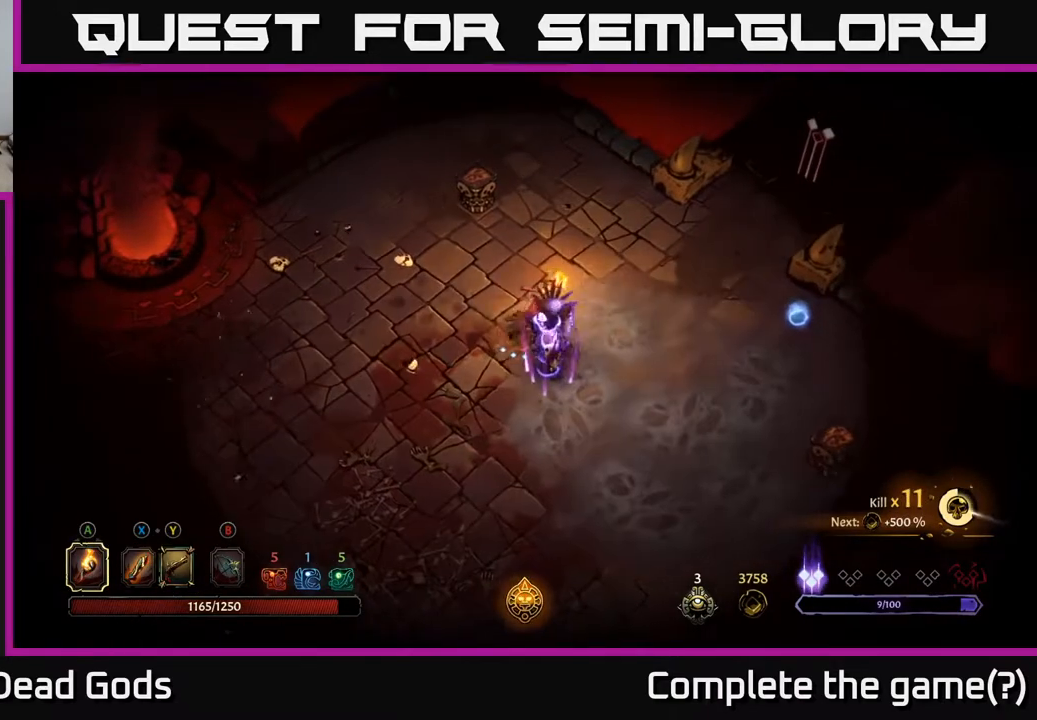
{"buttons": [], "left_stick": "down", "right_stick": "center", "events": [[150, "X", "down"], [250, "X", "up"], [317, "left_stick", "down"], [333, "X", "down"], [433, "X", "up"]]}
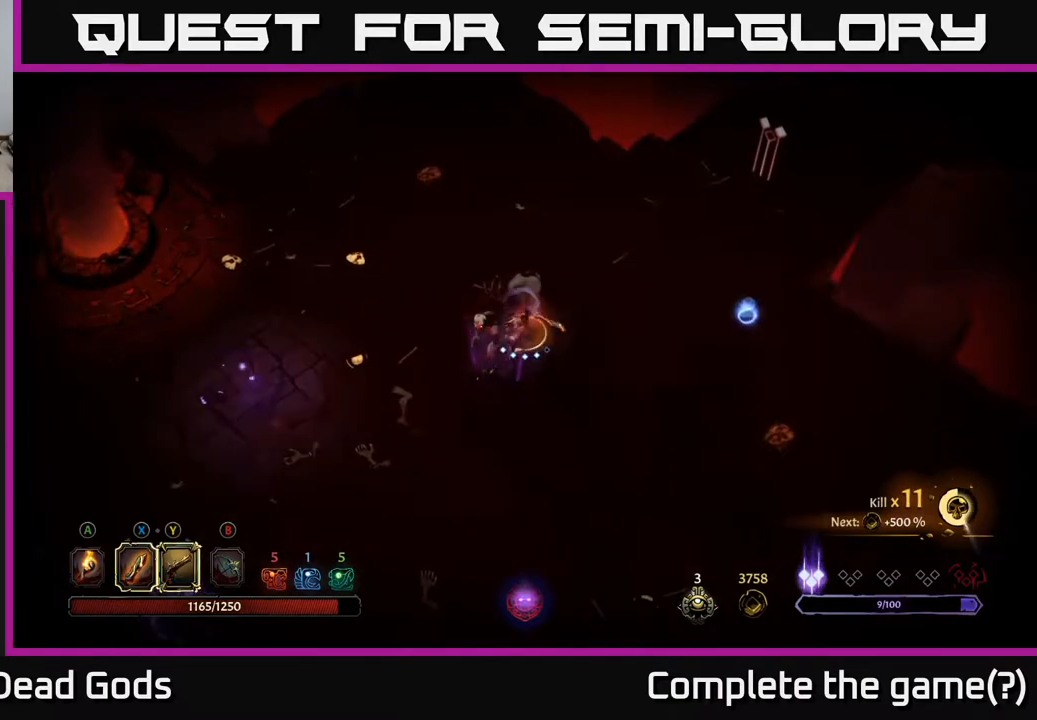
{"buttons": [], "left_stick": "down", "right_stick": "center", "events": [[217, "X", "down"], [367, "X", "up"]]}
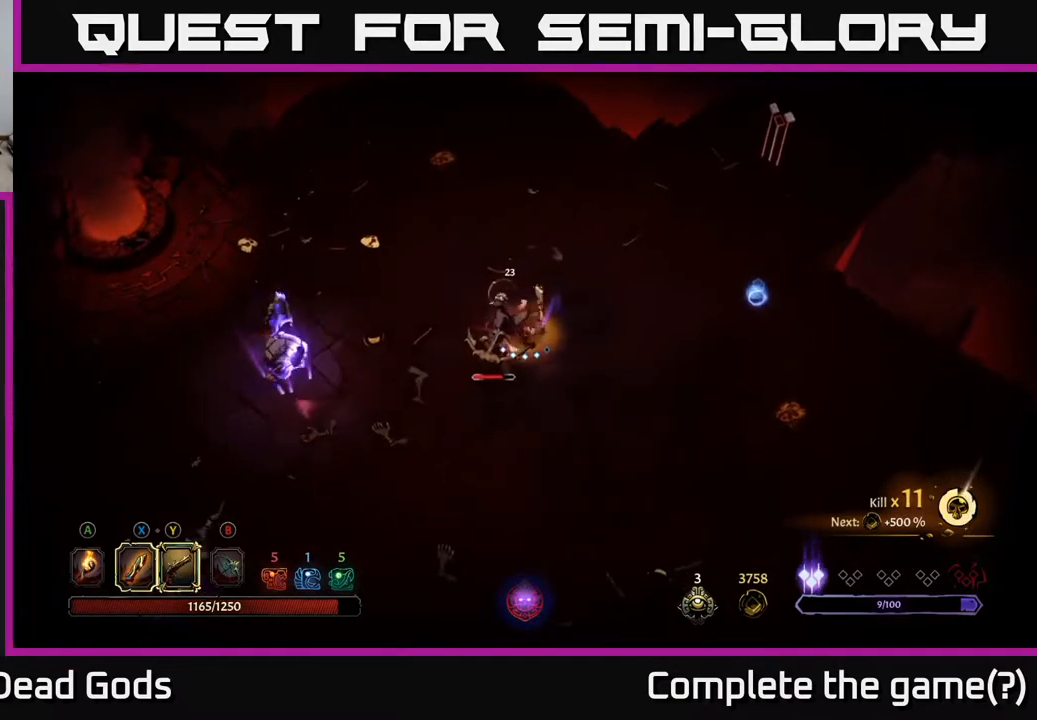
{"buttons": [], "left_stick": "down-left", "right_stick": "center", "events": [[83, "X", "down"], [300, "X", "up"], [467, "left_stick", "down-left"]]}
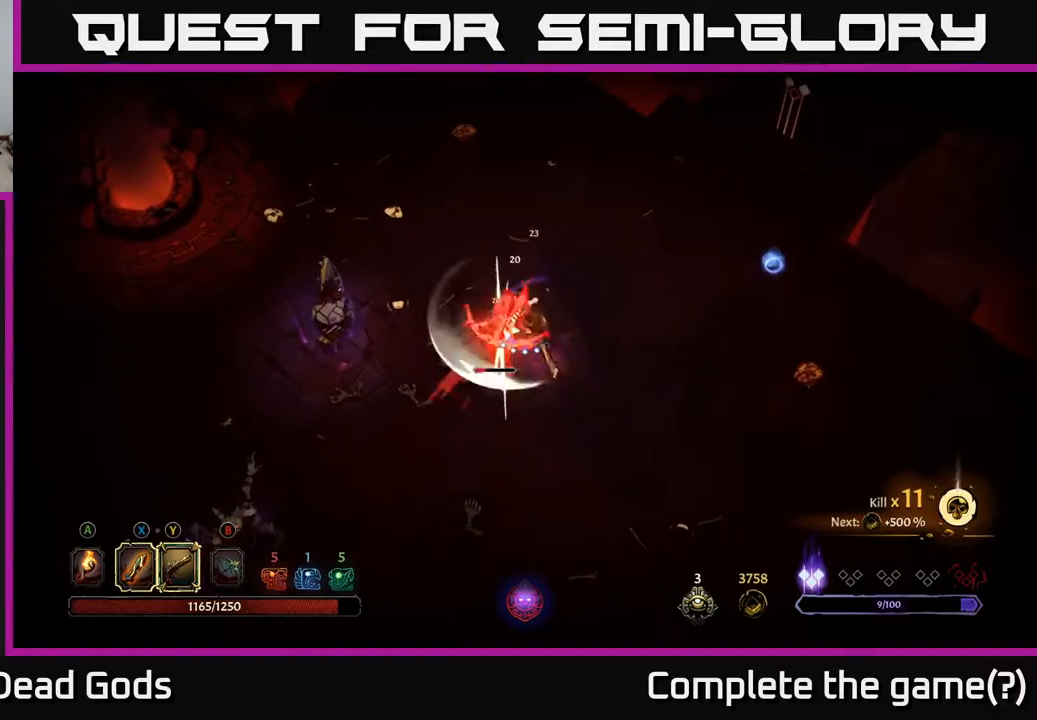
{"buttons": ["Y"], "left_stick": "down-left", "right_stick": "center", "events": [[83, "Y", "down"]]}
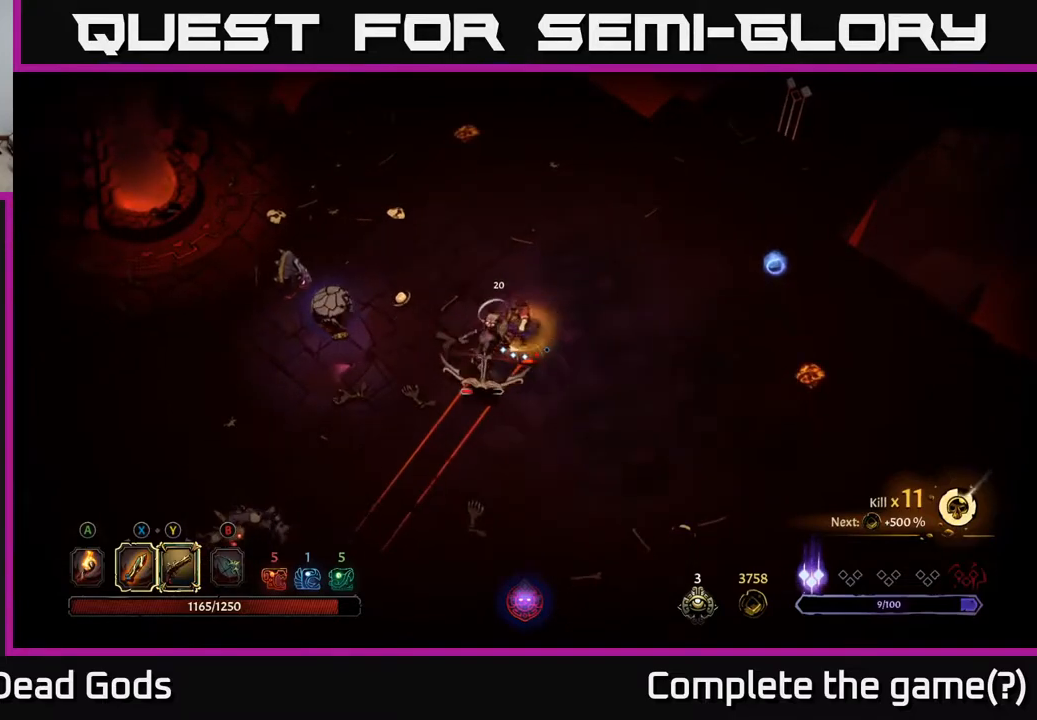
{"buttons": [], "left_stick": "down-left", "right_stick": "center", "events": [[450, "Y", "up"]]}
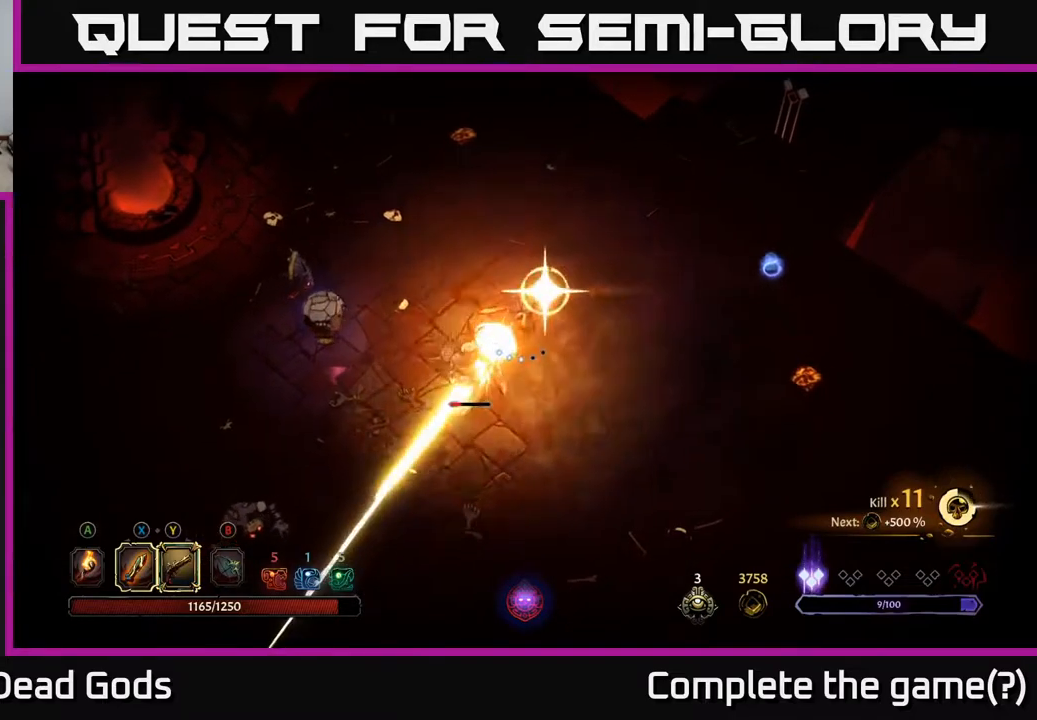
{"buttons": [], "left_stick": "left", "right_stick": "center", "events": [[183, "left_stick", "up-left"], [233, "left_stick", "up"], [467, "left_stick", "left"]]}
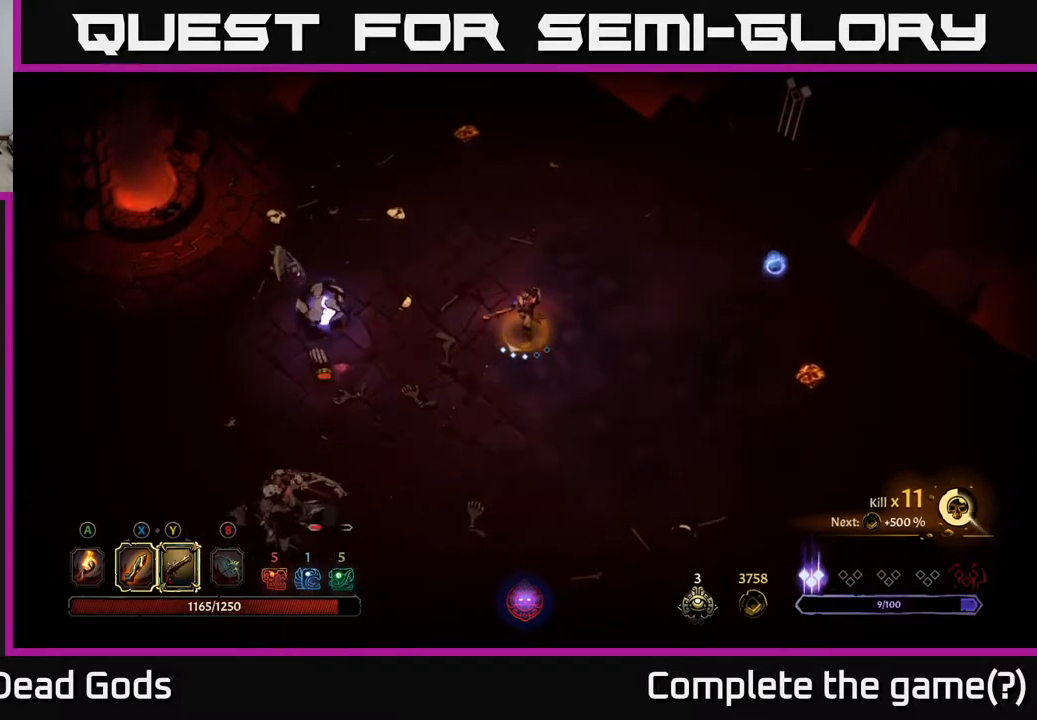
{"buttons": [], "left_stick": "up-left", "right_stick": "center", "events": [[17, "left_stick", "down-left"], [233, "left_stick", "up-left"]]}
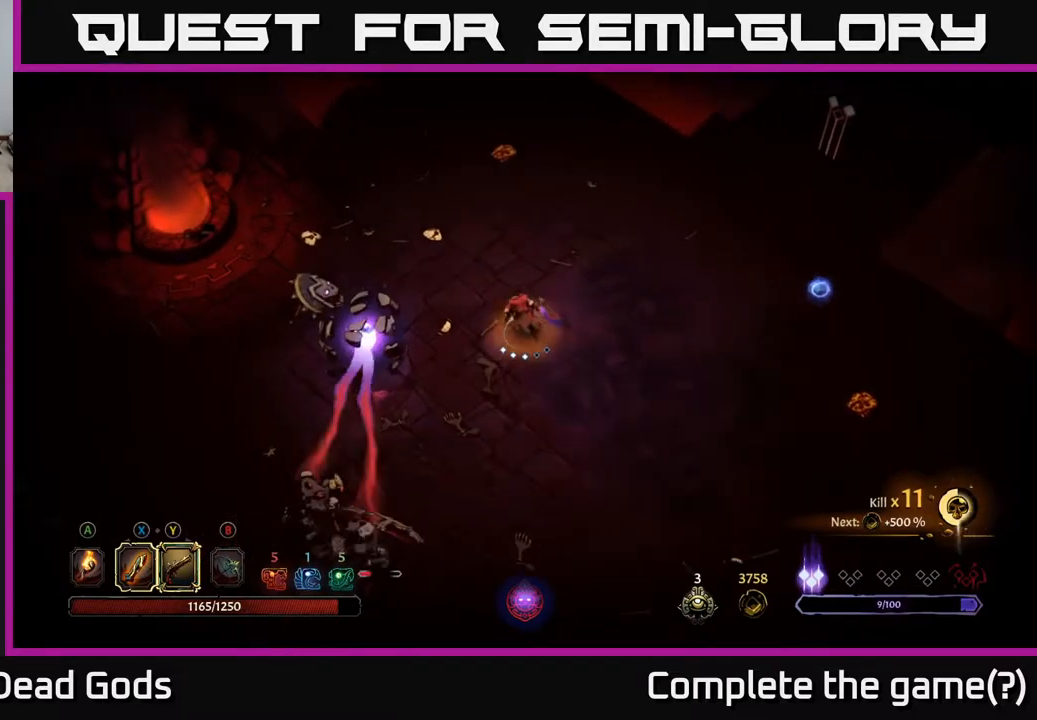
{"buttons": [], "left_stick": "left", "right_stick": "center", "events": [[100, "left_stick", "left"], [250, "R2", "down"], [483, "R2", "up"]]}
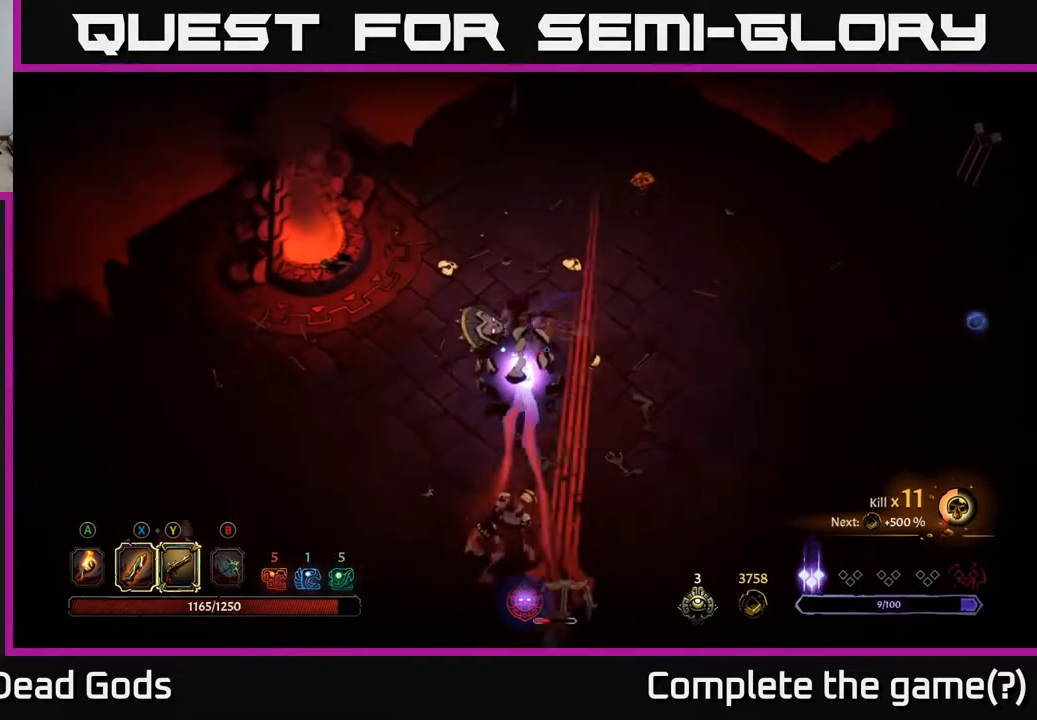
{"buttons": [], "left_stick": "down", "right_stick": "center", "events": [[50, "left_stick", "center"], [150, "left_stick", "down"], [317, "X", "down"], [467, "X", "up"]]}
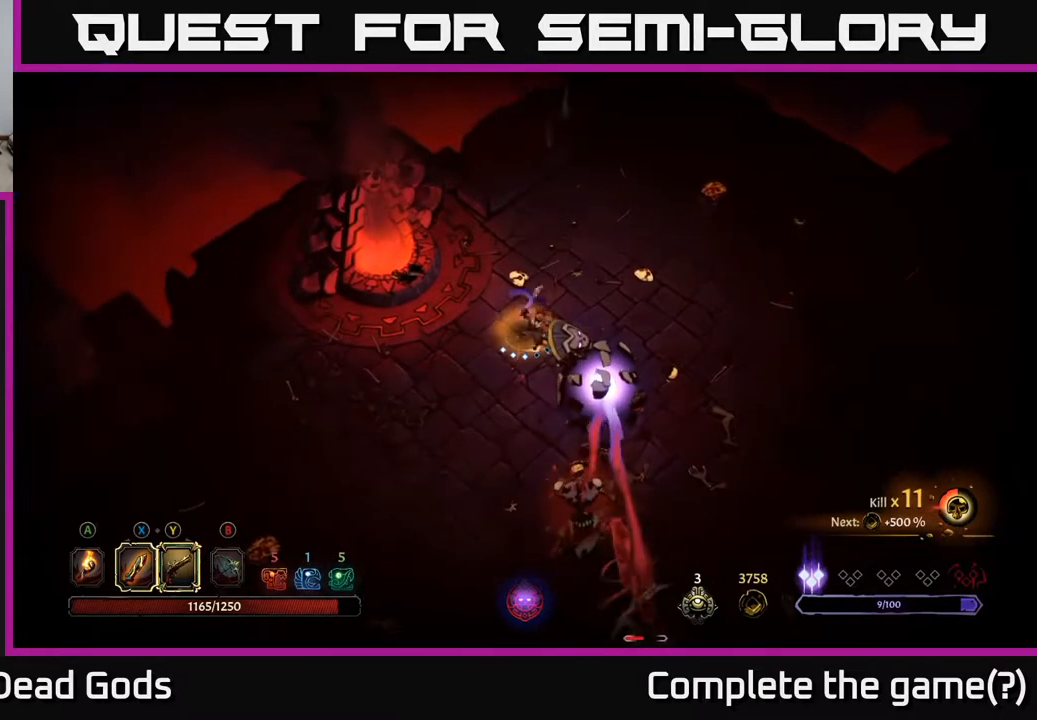
{"buttons": [], "left_stick": "right", "right_stick": "center", "events": [[33, "left_stick", "down-left"], [83, "R2", "down"], [217, "R2", "up"], [417, "left_stick", "down-right"], [500, "left_stick", "right"]]}
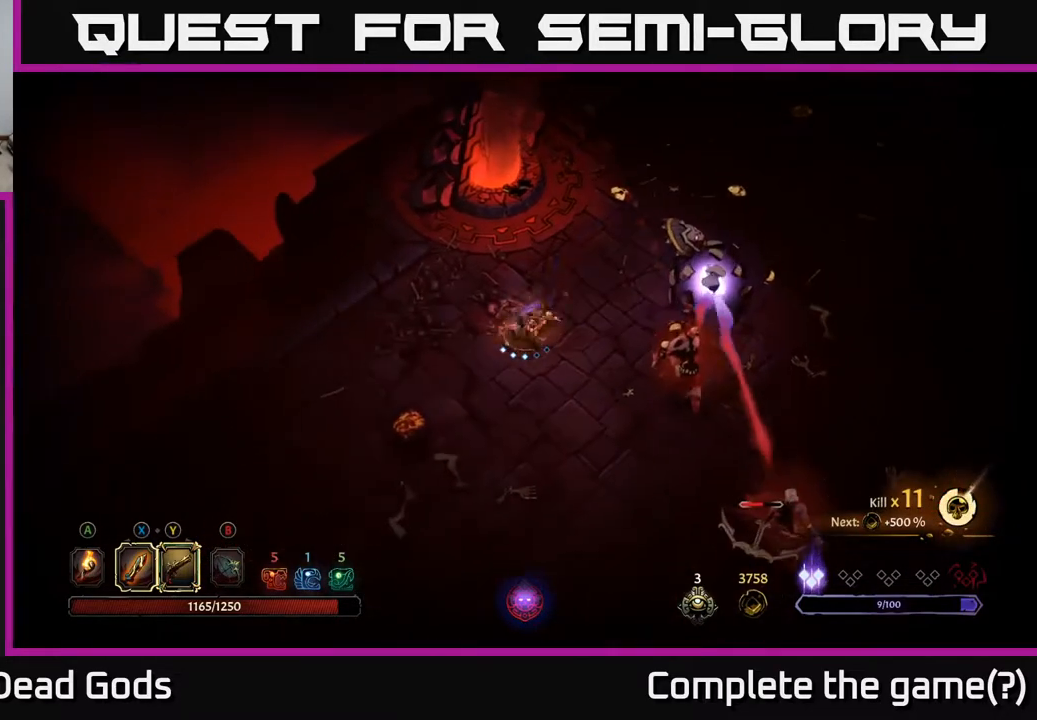
{"buttons": [], "left_stick": "right", "right_stick": "center", "events": [[367, "X", "down"], [450, "X", "up"]]}
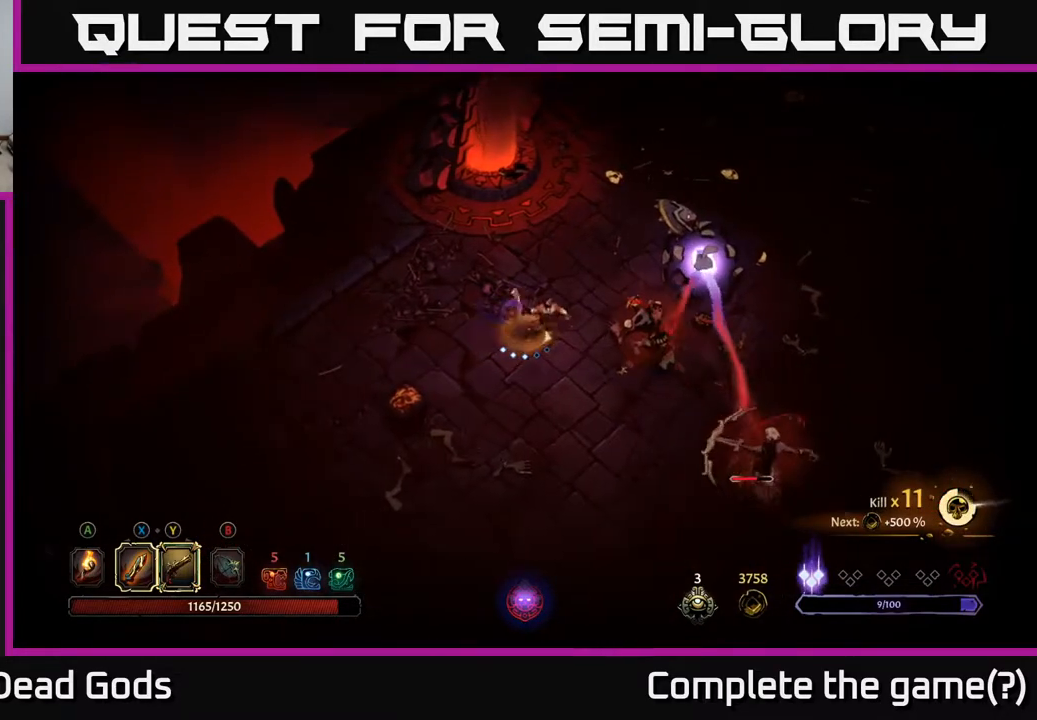
{"buttons": [], "left_stick": "right", "right_stick": "center", "events": [[300, "X", "down"], [400, "X", "up"]]}
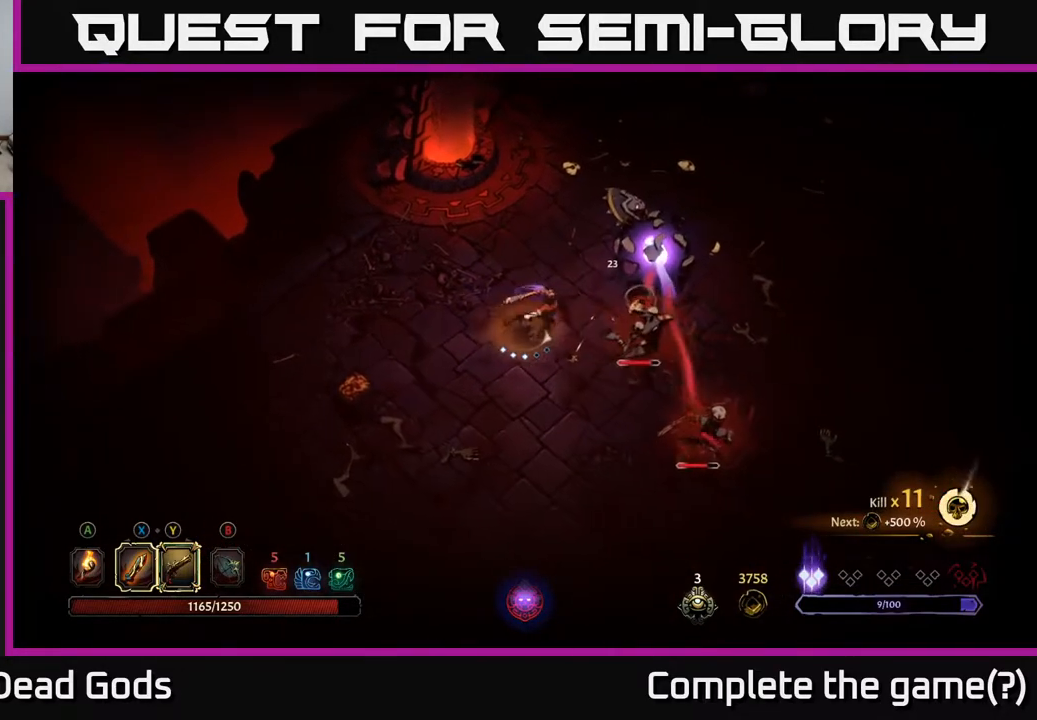
{"buttons": [], "left_stick": "up-right", "right_stick": "center", "events": [[150, "X", "down"], [300, "X", "up"], [400, "left_stick", "up-right"]]}
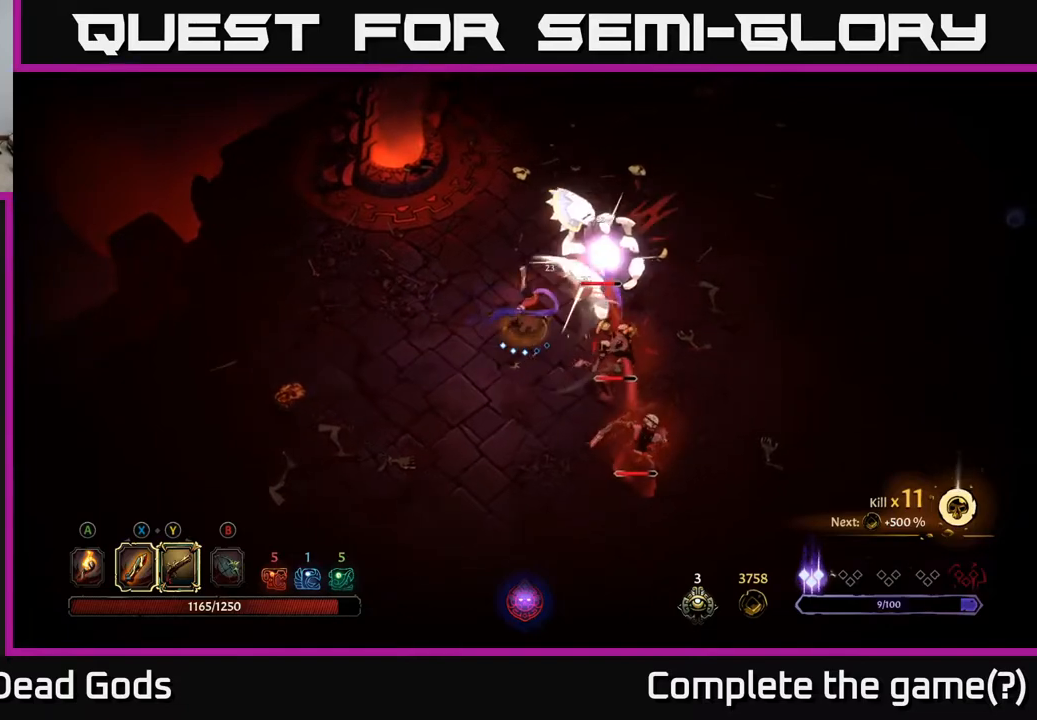
{"buttons": [], "left_stick": "up-right", "right_stick": "center", "events": [[83, "X", "down"], [250, "X", "up"]]}
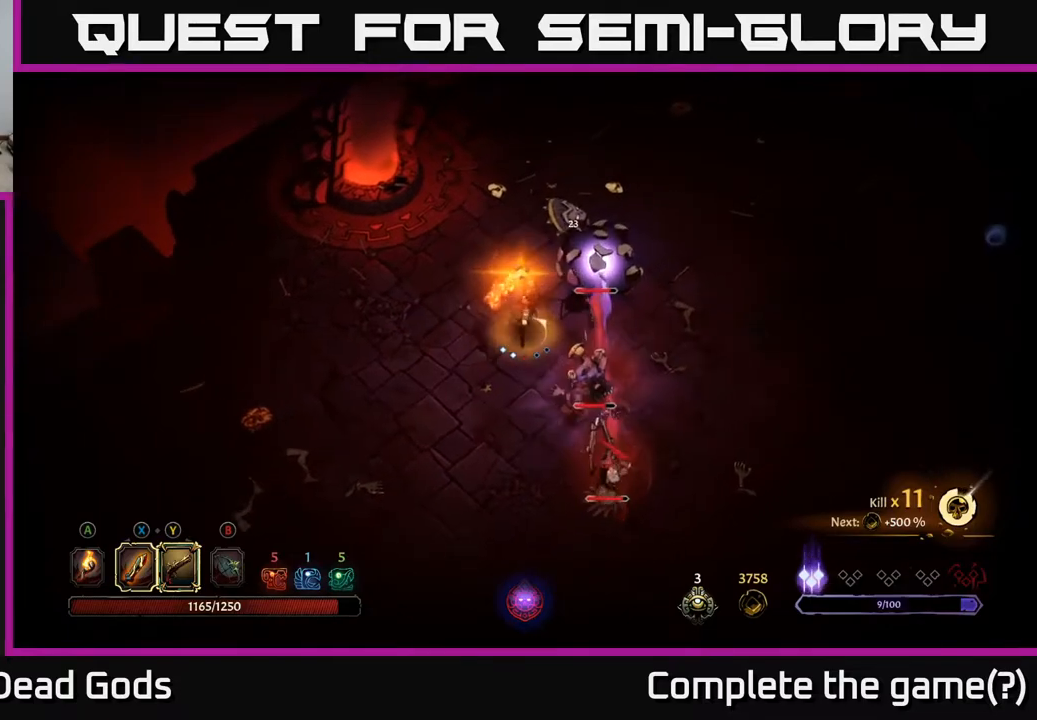
{"buttons": ["R2"], "left_stick": "left", "right_stick": "center", "events": [[200, "left_stick", "center"], [317, "left_stick", "left"], [450, "R2", "down"]]}
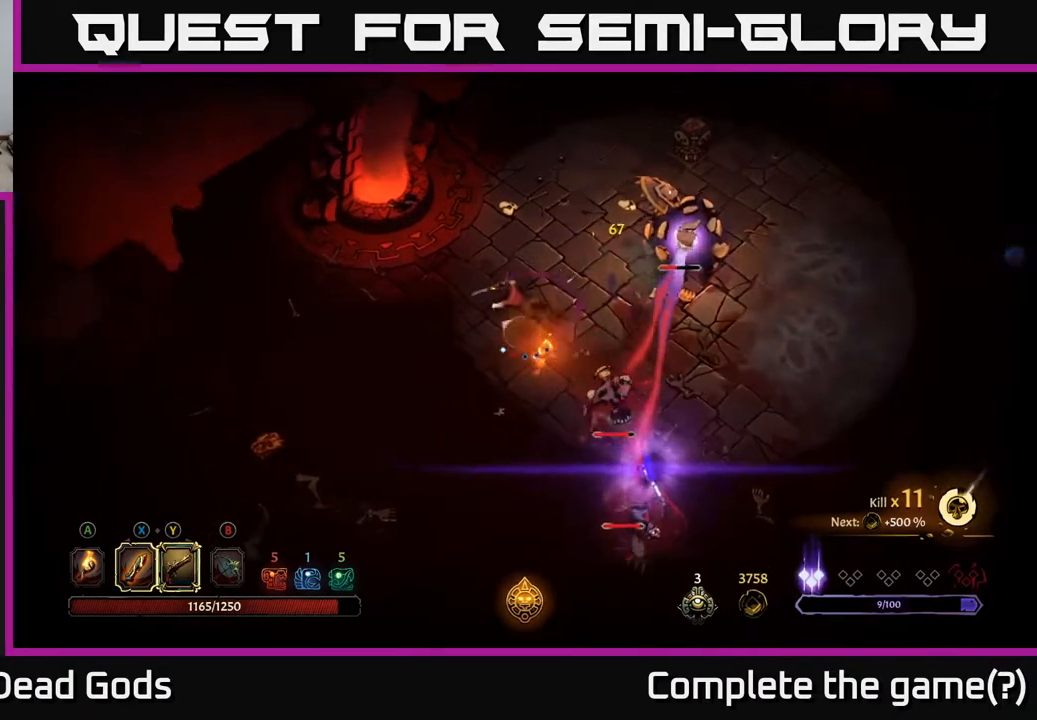
{"buttons": [], "left_stick": "down-left", "right_stick": "center", "events": [[50, "left_stick", "down-left"], [183, "R2", "up"]]}
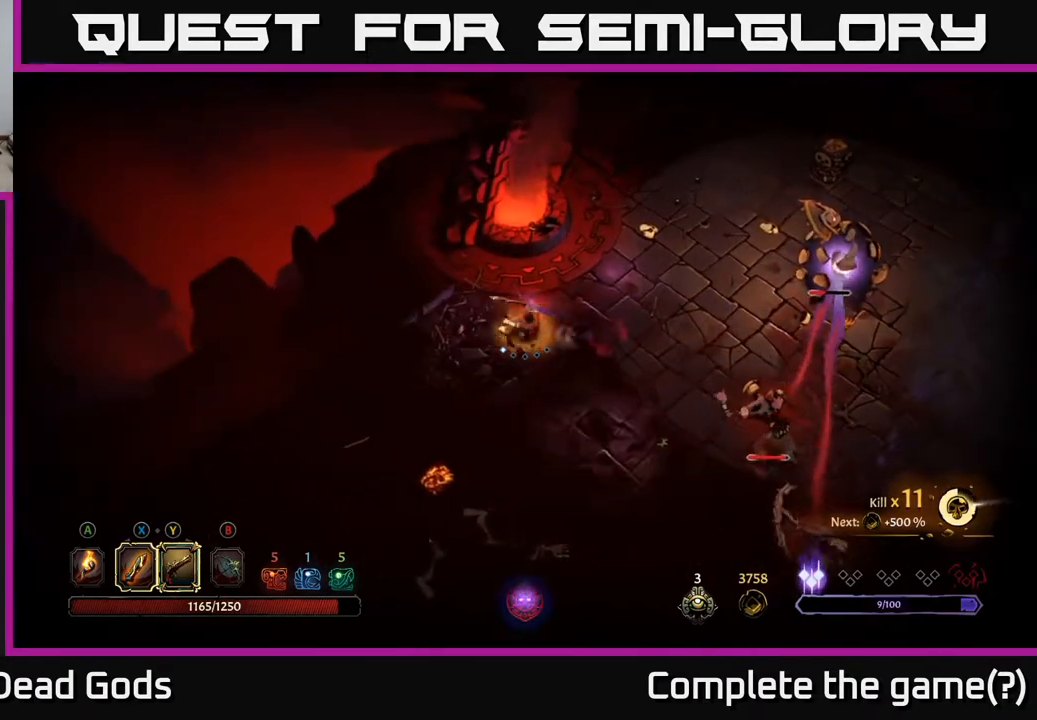
{"buttons": [], "left_stick": "down", "right_stick": "center", "events": [[200, "left_stick", "down"]]}
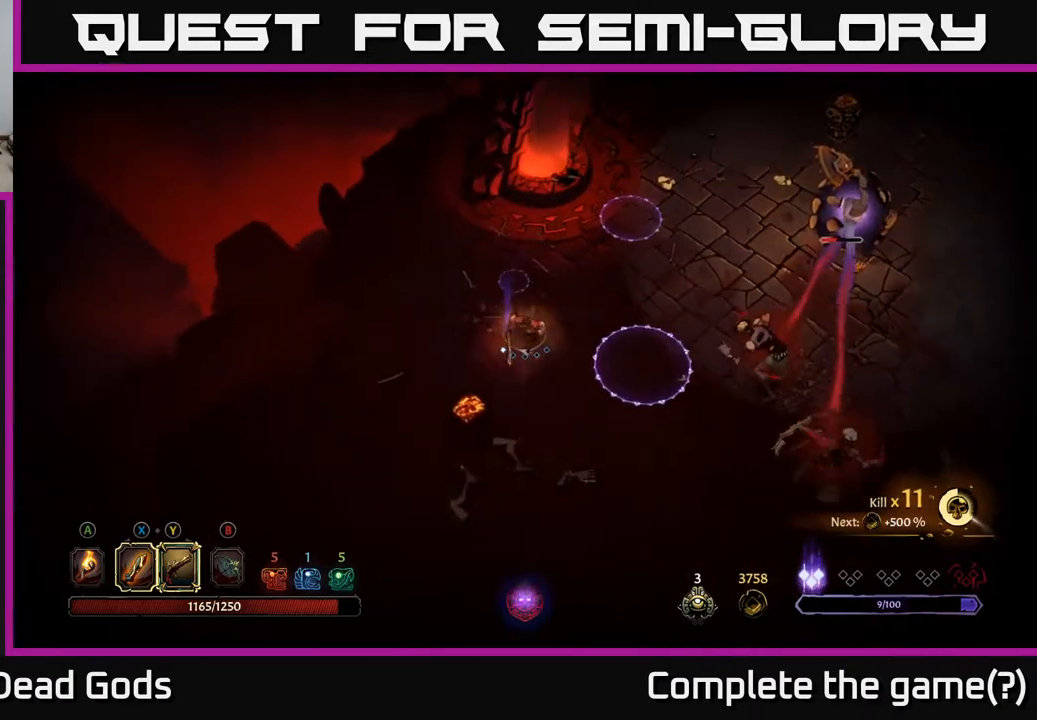
{"buttons": [], "left_stick": "down", "right_stick": "center", "events": []}
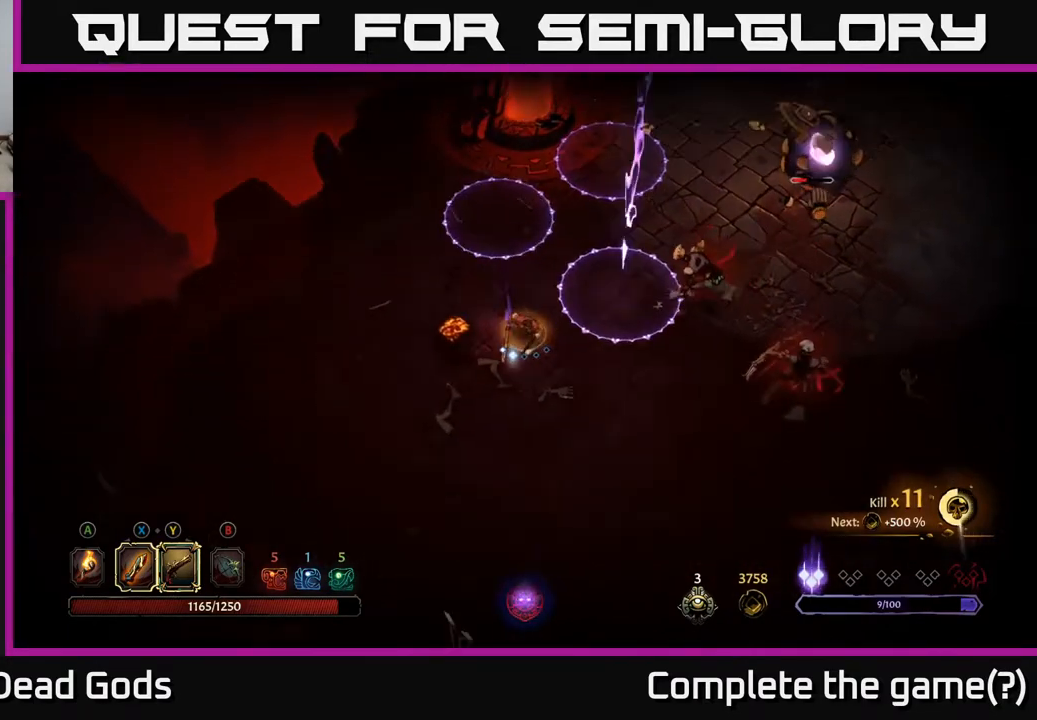
{"buttons": [], "left_stick": "right", "right_stick": "center", "events": [[383, "left_stick", "down-right"], [500, "left_stick", "right"]]}
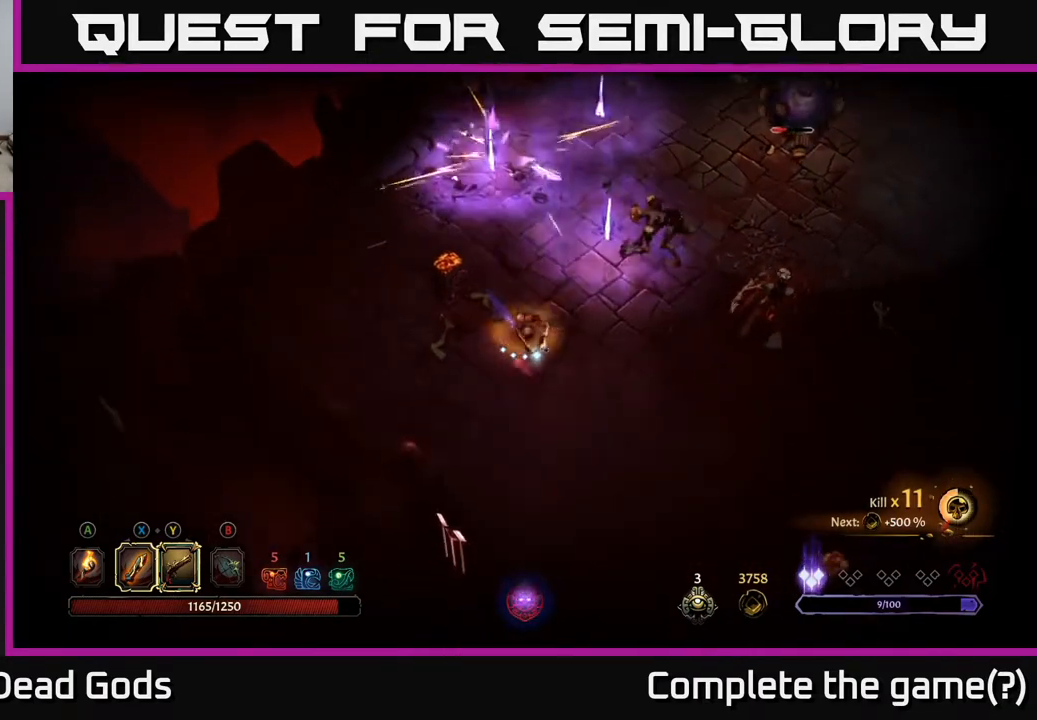
{"buttons": [], "left_stick": "up-right", "right_stick": "center", "events": [[200, "X", "down"], [233, "left_stick", "up-right"], [283, "X", "up"]]}
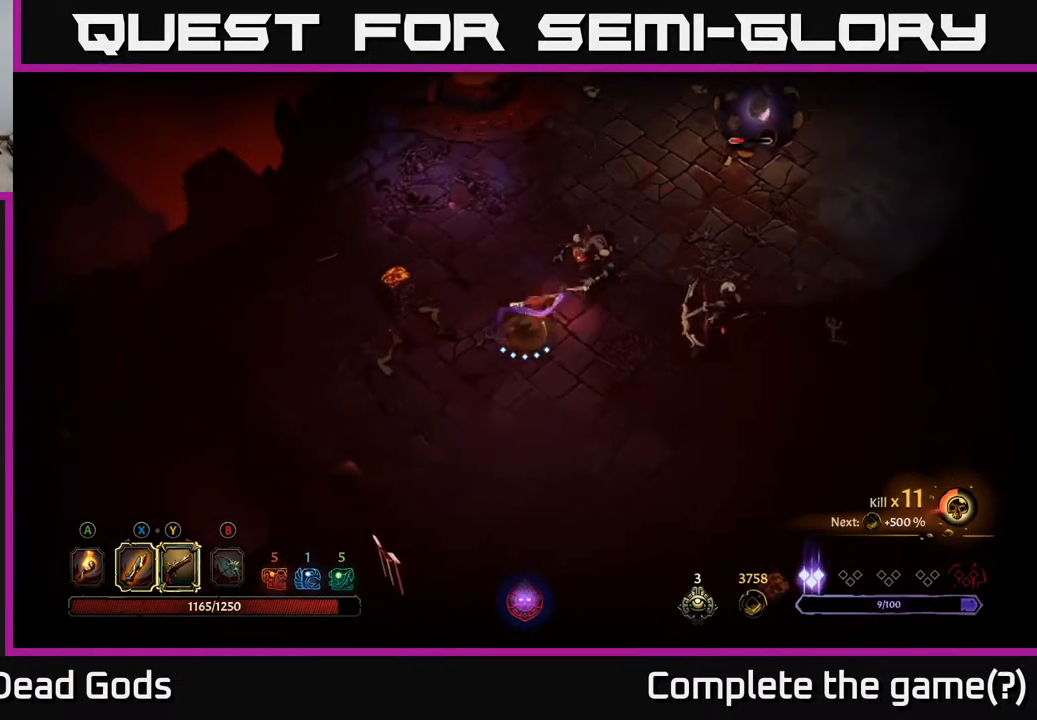
{"buttons": ["X"], "left_stick": "up-right", "right_stick": "center", "events": [[100, "X", "down"], [217, "X", "up"], [483, "X", "down"]]}
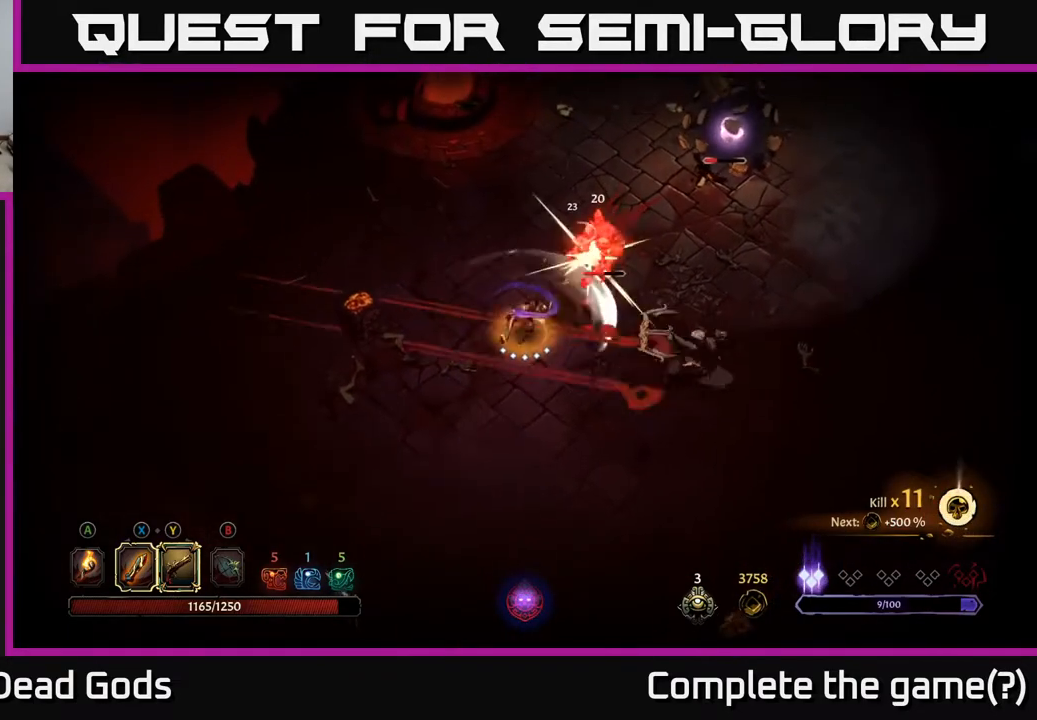
{"buttons": ["R2"], "left_stick": "up-right", "right_stick": "center", "events": [[133, "X", "up"], [450, "R2", "down"]]}
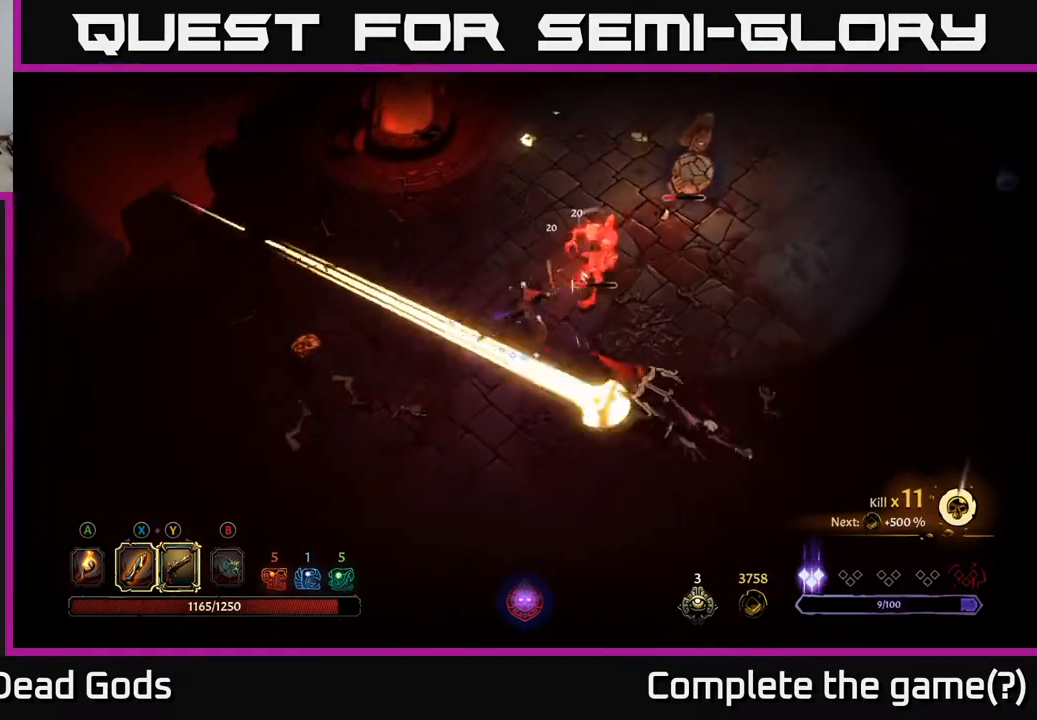
{"buttons": ["Y"], "left_stick": "down-right", "right_stick": "center", "events": [[117, "R2", "up"], [383, "left_stick", "down-right"], [433, "Y", "down"]]}
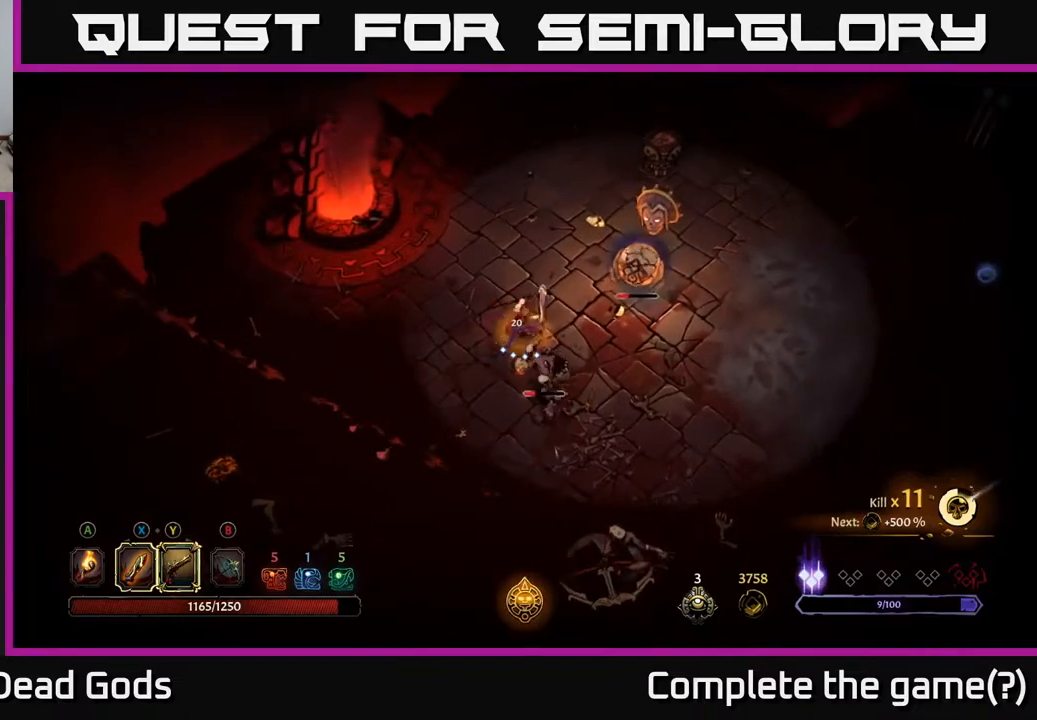
{"buttons": ["Y"], "left_stick": "down-right", "right_stick": "center", "events": []}